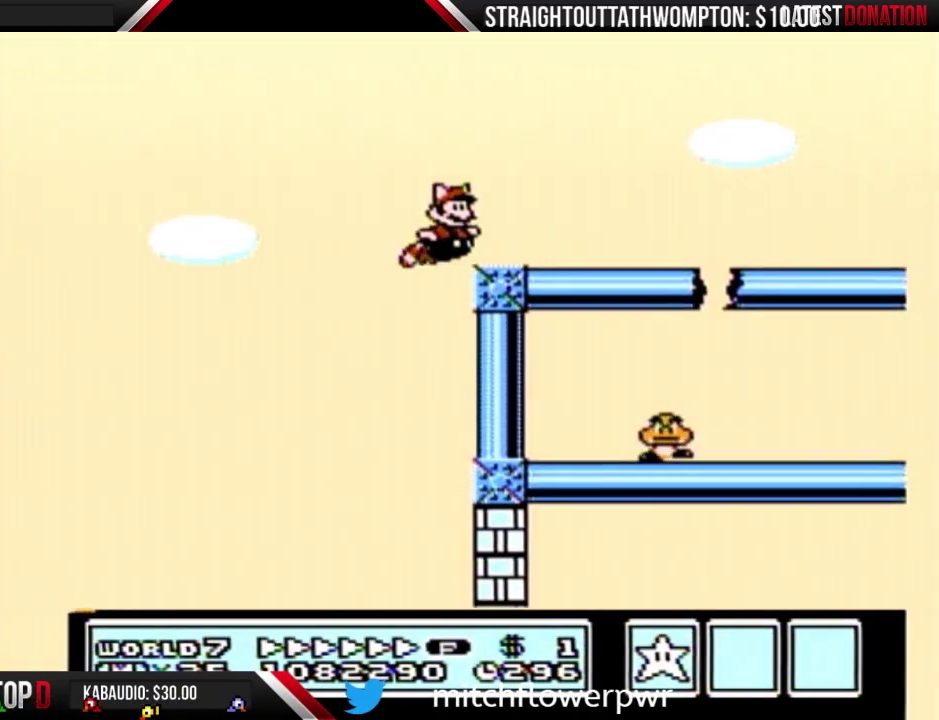
Gameplay with a controller (Nintendo layout); each line is a JSON object with the inputs held at the frame after it. "events" lists button and stick changes between this image and that frame as [ms after this image, input, new state], when the widget could be followed in between. Not read: L3 R3.
{"buttons": ["B", "DPAD_RIGHT"], "events": []}
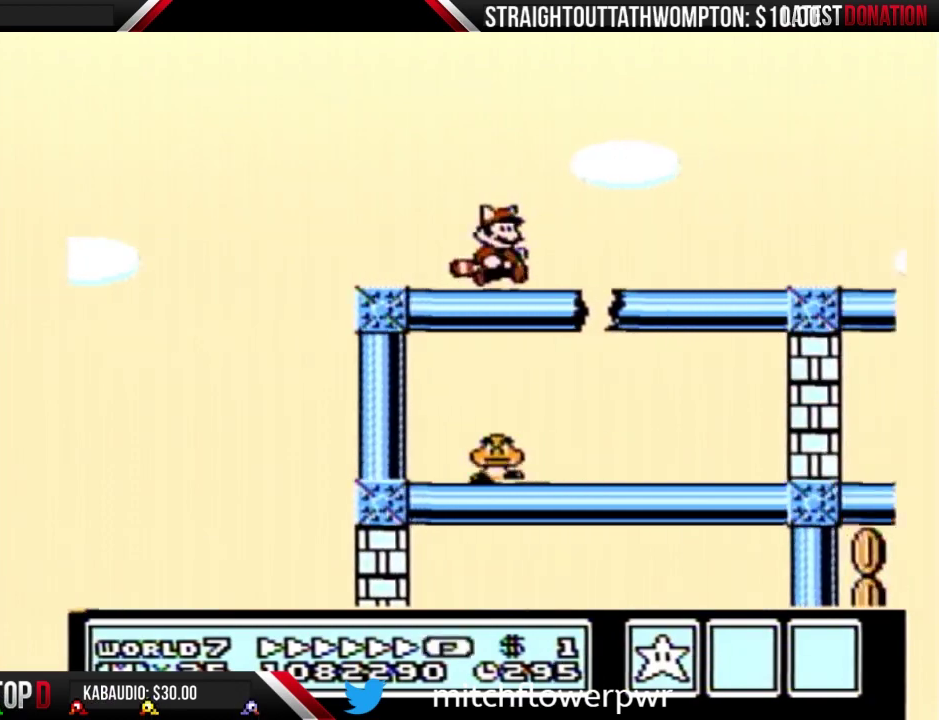
{"buttons": ["B", "DPAD_RIGHT"], "events": []}
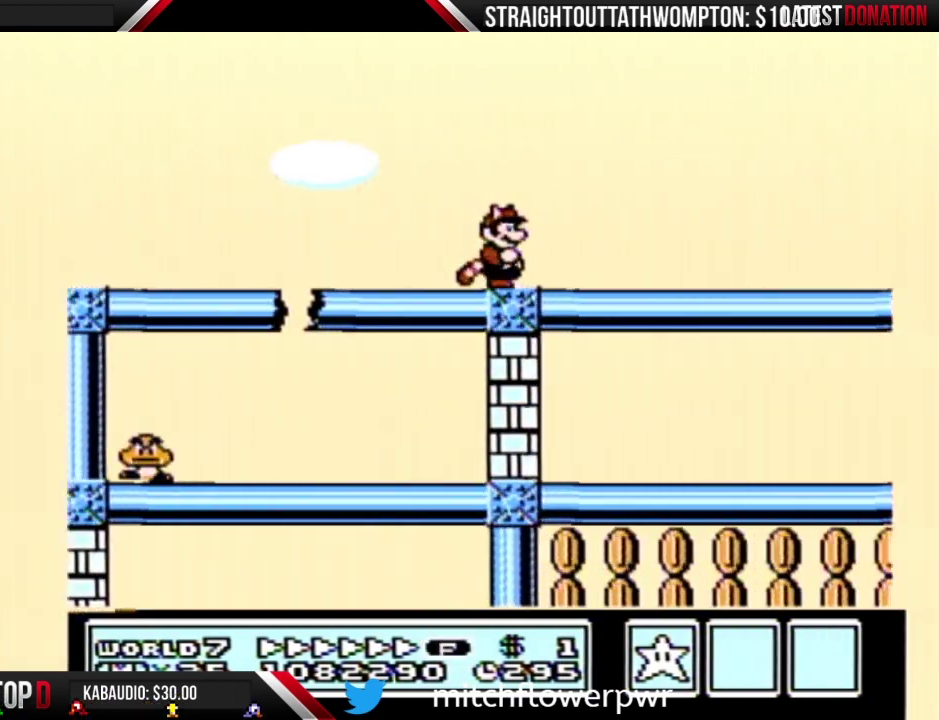
{"buttons": ["B", "DPAD_RIGHT"], "events": []}
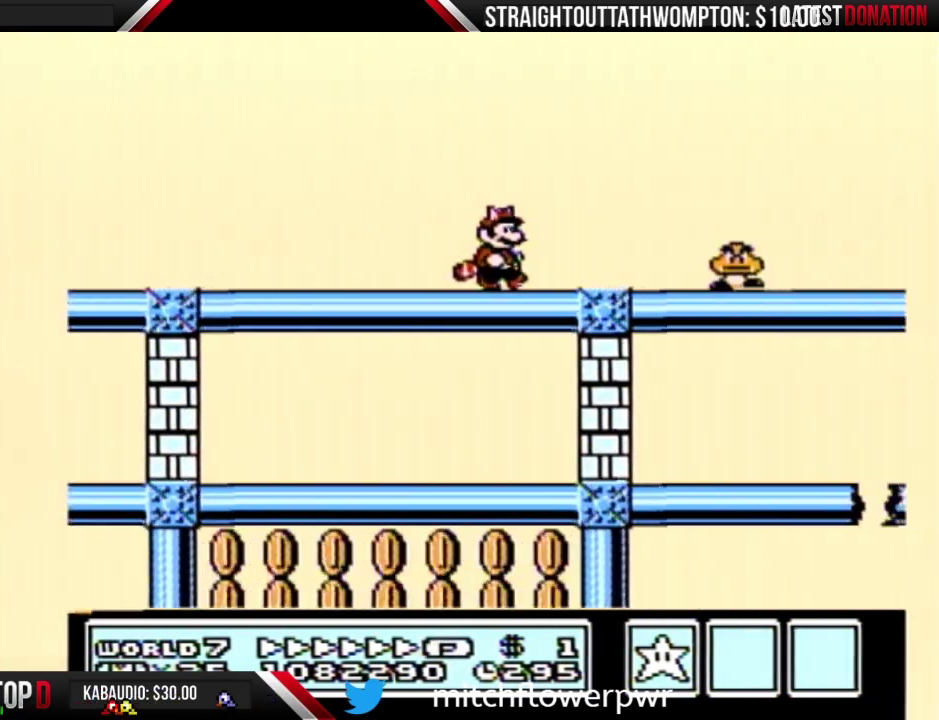
{"buttons": ["B", "DPAD_RIGHT"], "events": []}
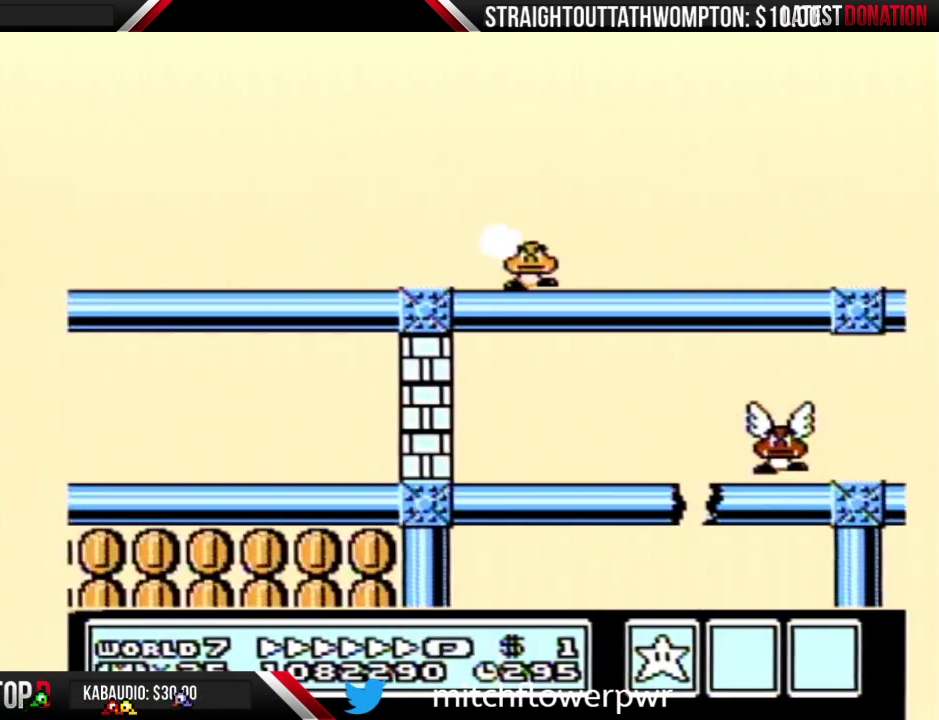
{"buttons": ["B", "DPAD_RIGHT"], "events": []}
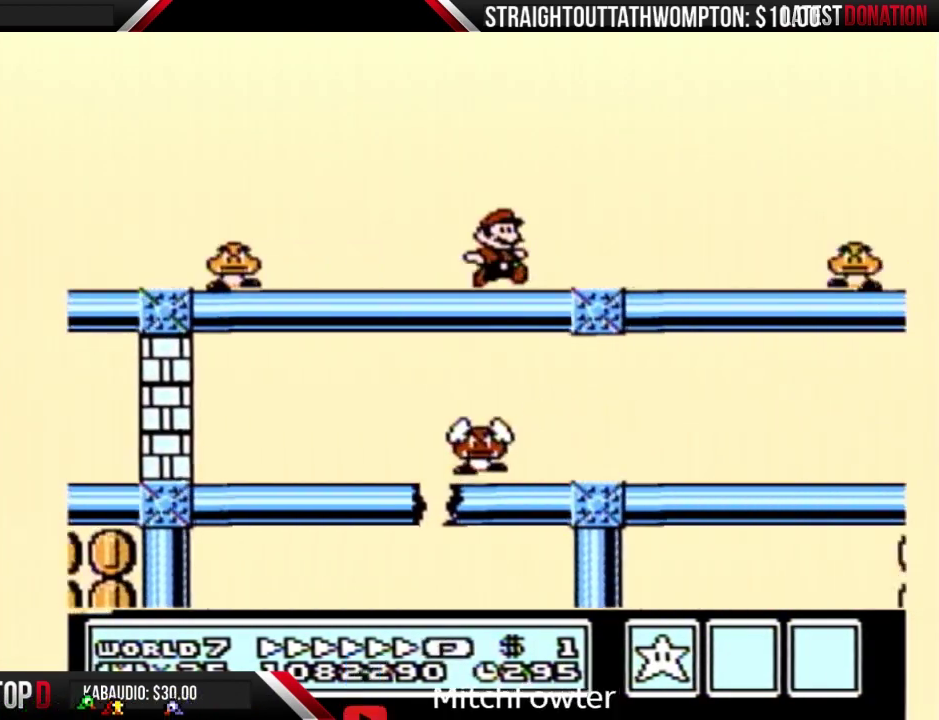
{"buttons": ["B", "DPAD_RIGHT"], "events": []}
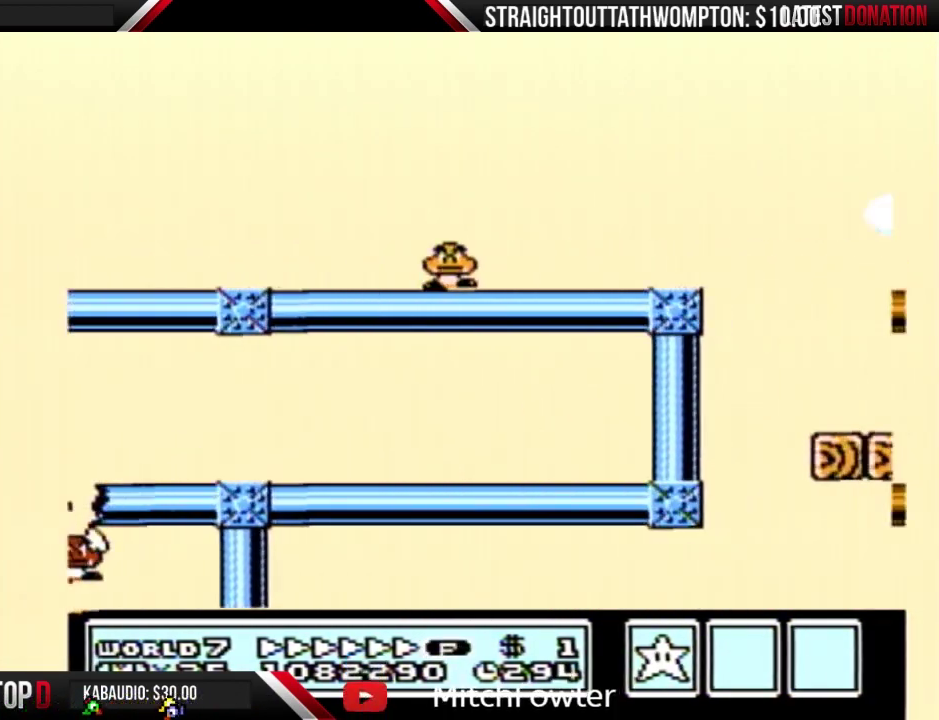
{"buttons": ["A", "B", "DPAD_RIGHT"], "events": [[333, "A", "down"]]}
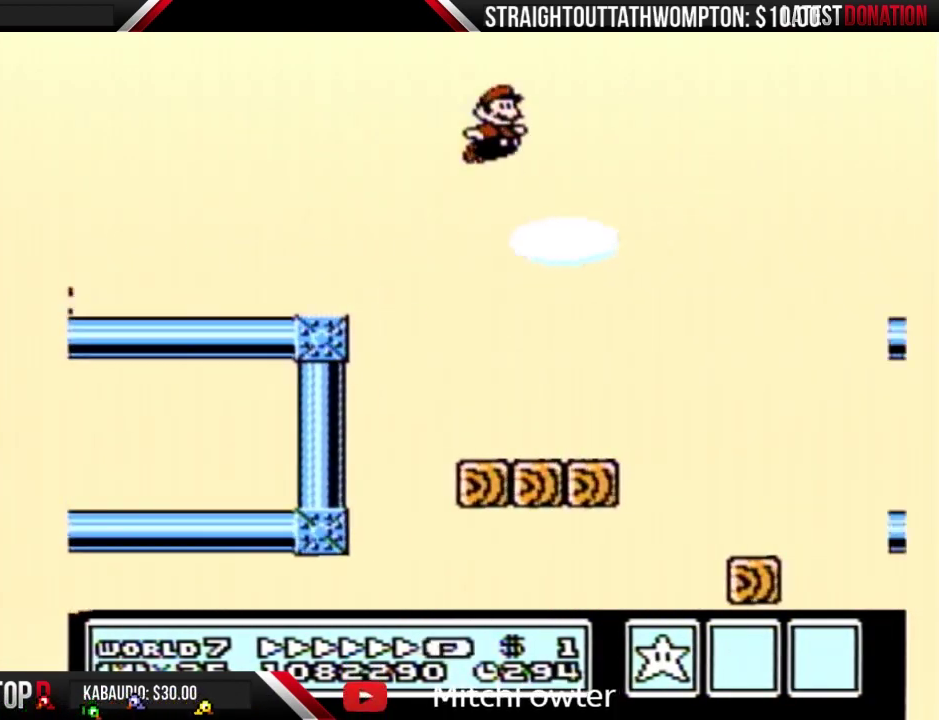
{"buttons": ["A", "B", "DPAD_RIGHT"], "events": []}
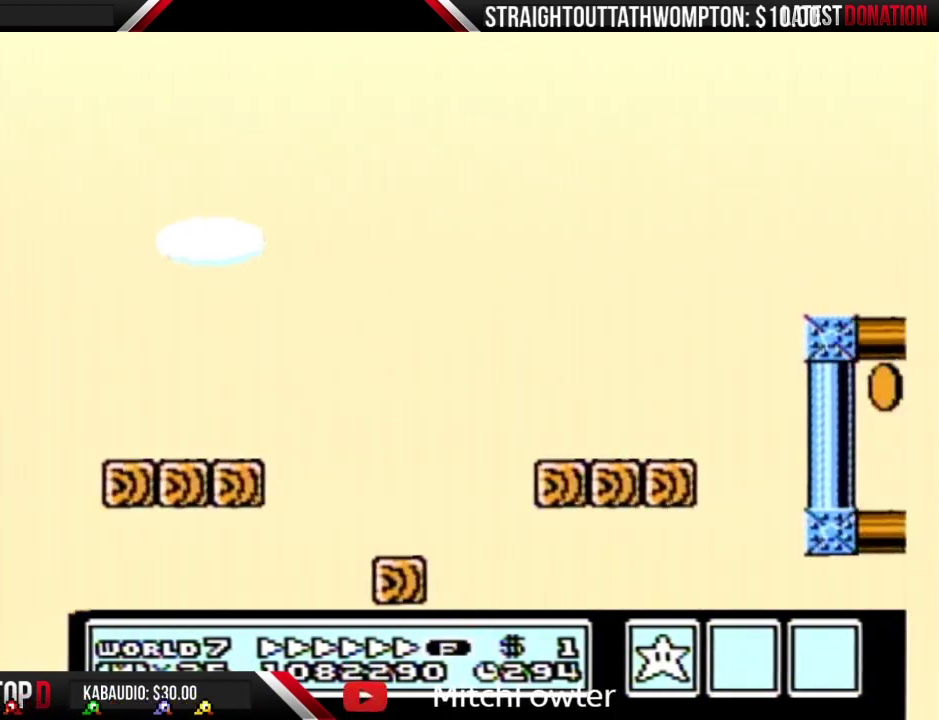
{"buttons": ["B", "DPAD_RIGHT"], "events": [[333, "A", "up"]]}
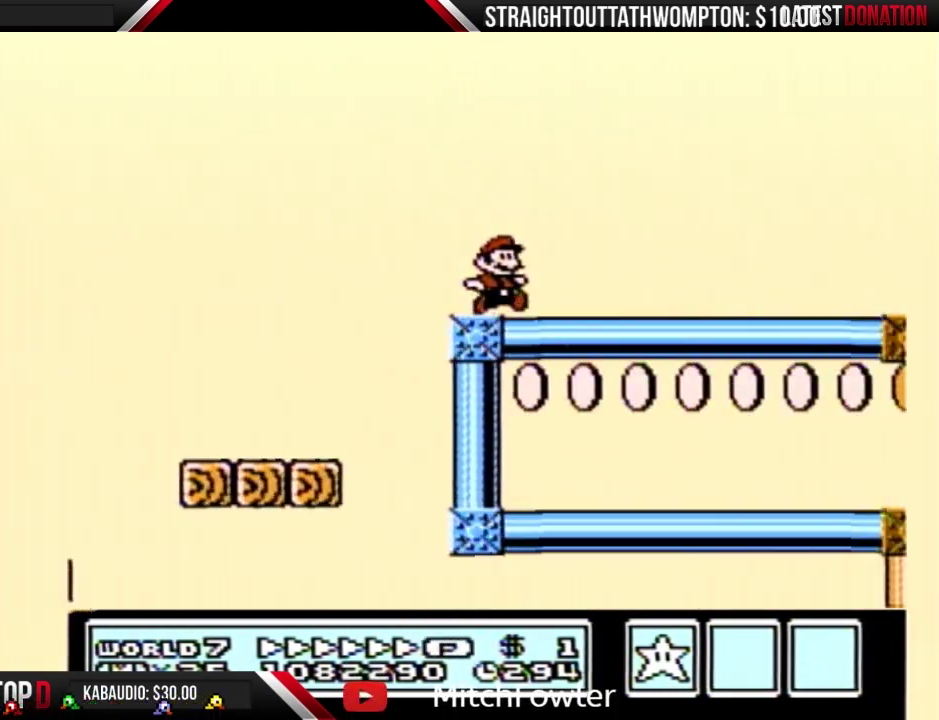
{"buttons": ["B", "DPAD_RIGHT"], "events": []}
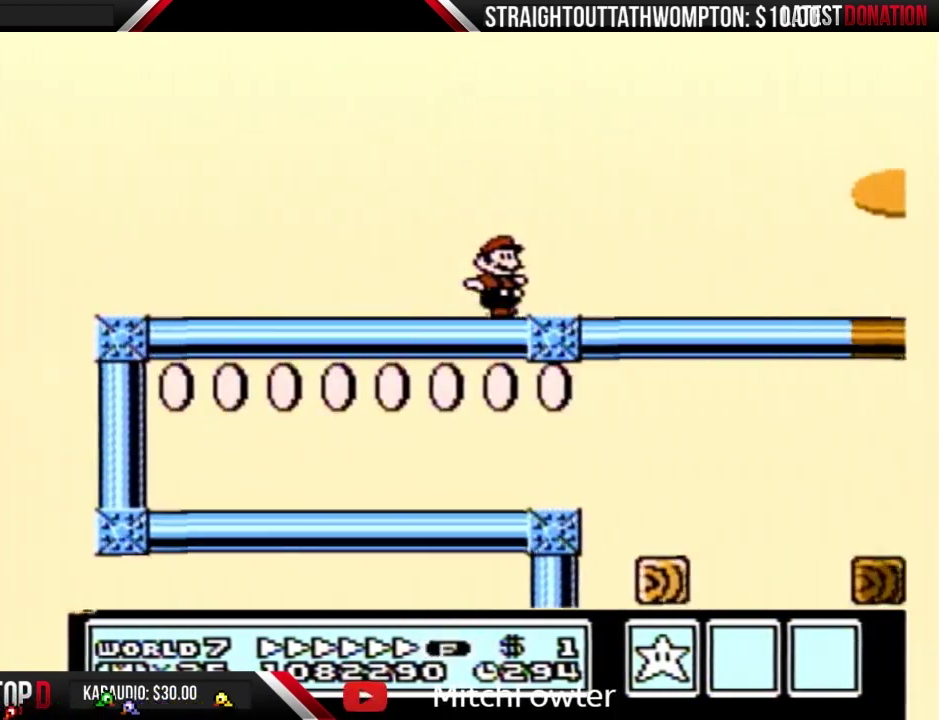
{"buttons": ["B", "DPAD_RIGHT"], "events": []}
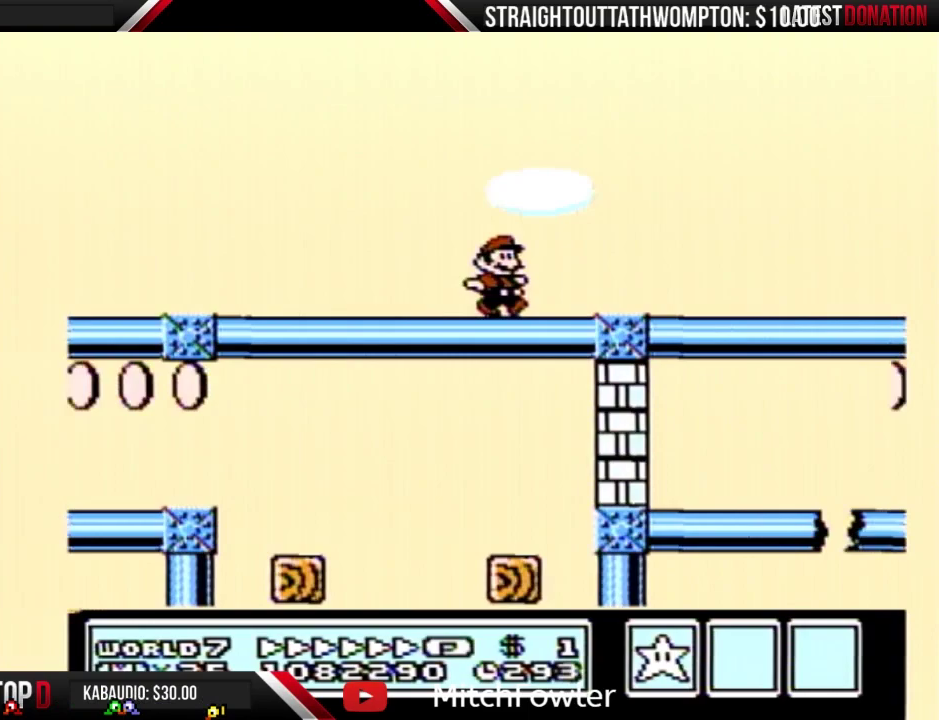
{"buttons": ["B", "DPAD_RIGHT"], "events": []}
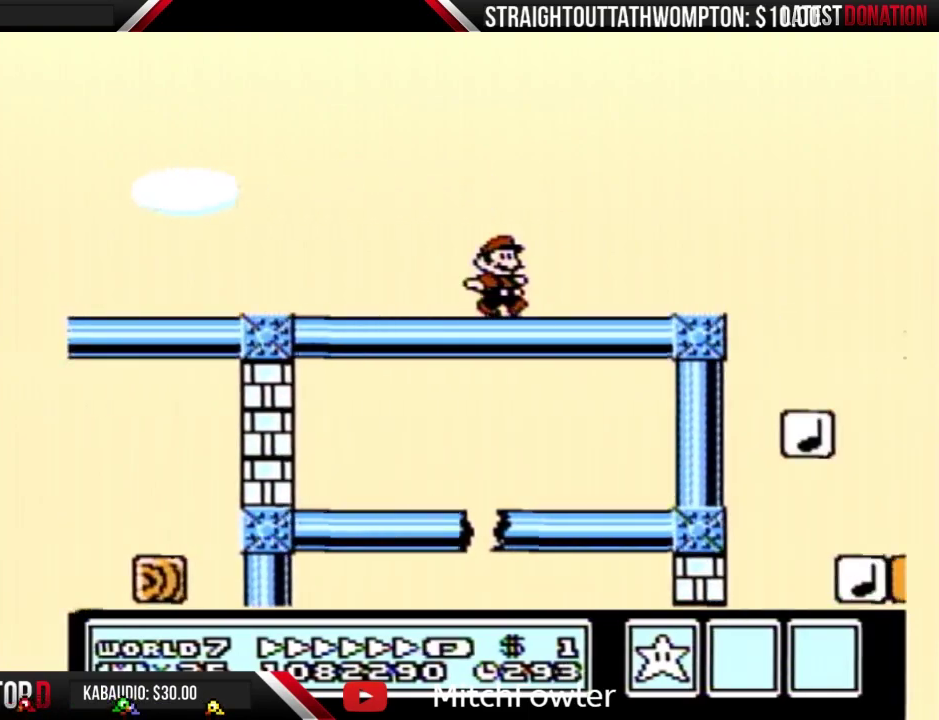
{"buttons": ["B", "DPAD_LEFT"], "events": [[133, "A", "down"], [167, "DPAD_LEFT", "down"], [167, "DPAD_RIGHT", "up"], [200, "A", "up"]]}
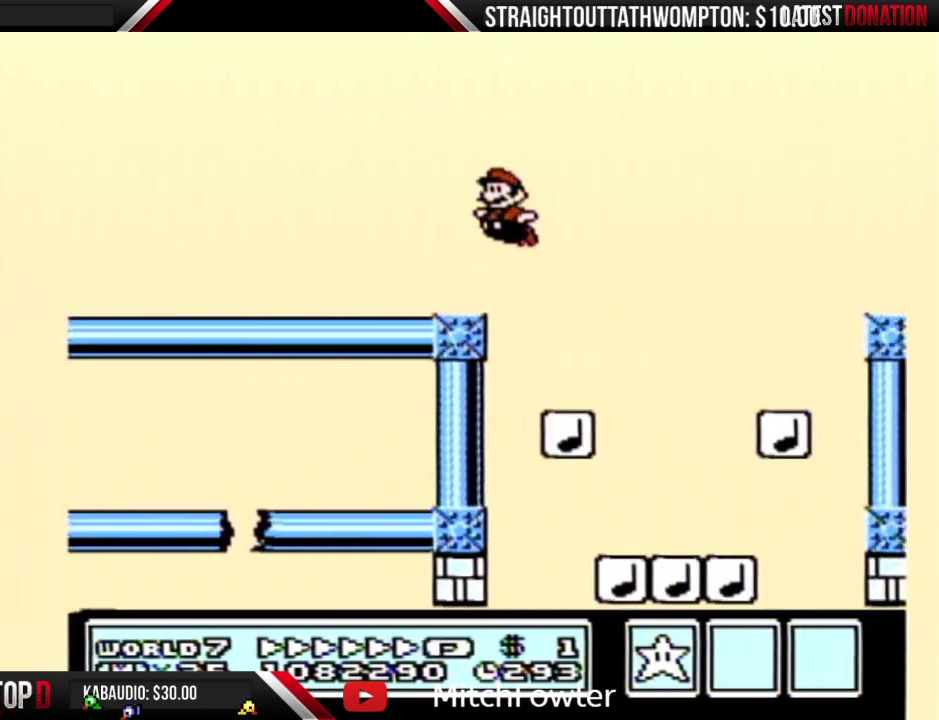
{"buttons": ["B", "DPAD_LEFT"], "events": []}
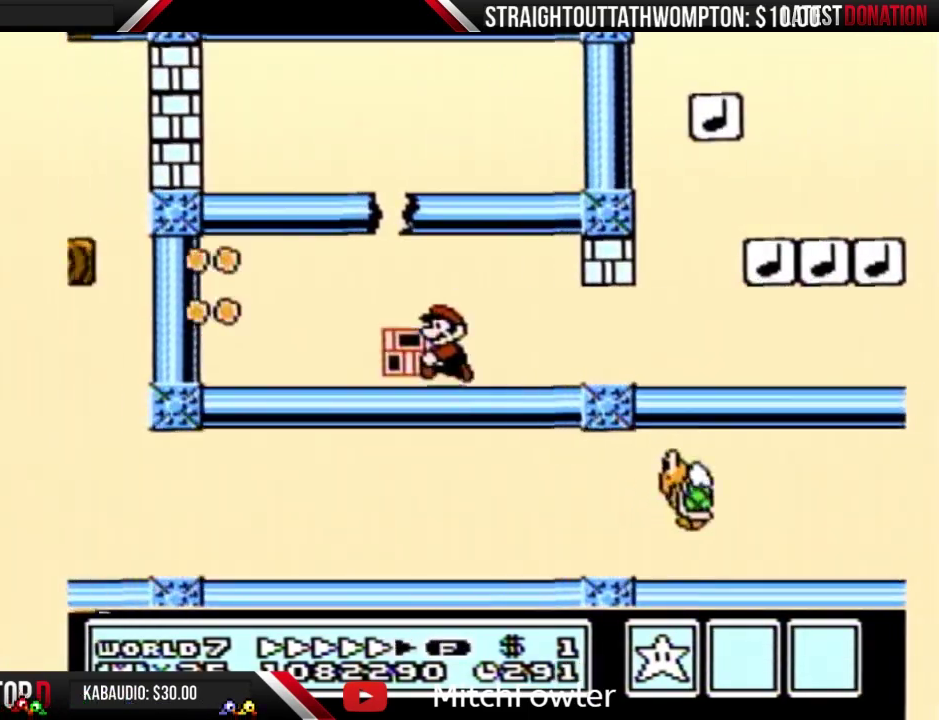
{"buttons": ["B", "DPAD_LEFT"], "events": [[33, "A", "down"], [67, "DPAD_LEFT", "up"], [67, "DPAD_RIGHT", "down"], [200, "DPAD_RIGHT", "up"], [233, "DPAD_LEFT", "down"], [400, "A", "up"]]}
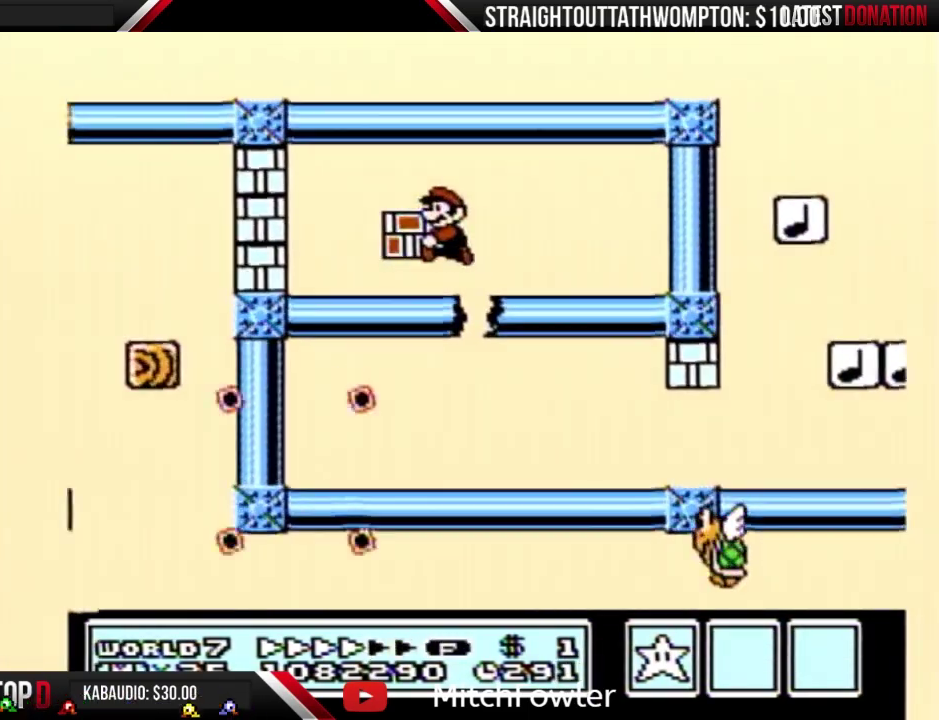
{"buttons": ["A", "B", "DPAD_LEFT"], "events": [[433, "B", "up"], [500, "A", "down"], [500, "B", "down"]]}
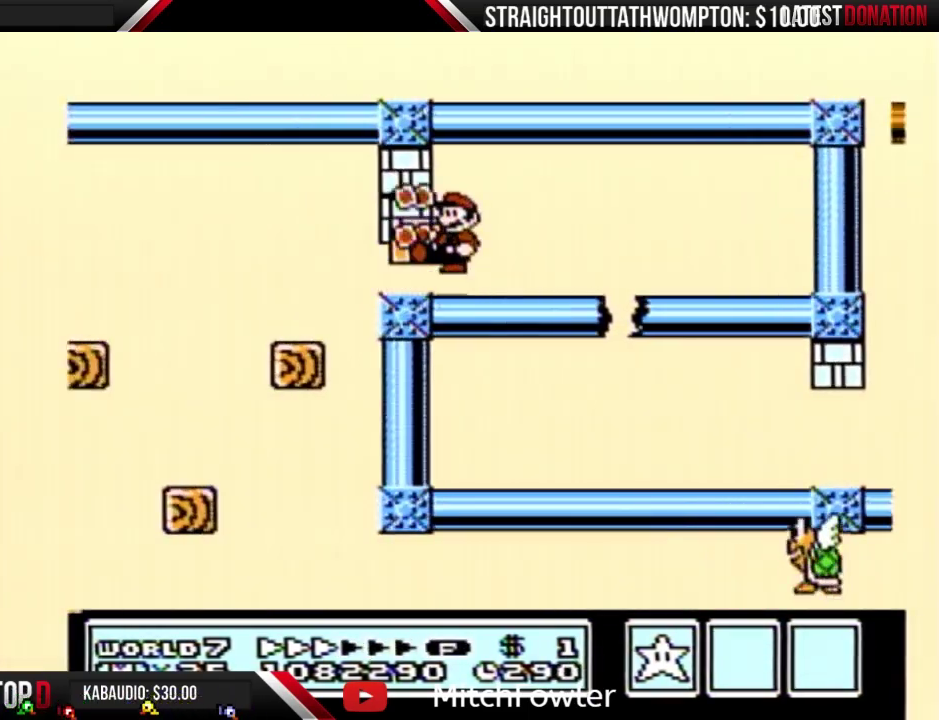
{"buttons": ["B", "DPAD_LEFT"], "events": [[100, "A", "up"]]}
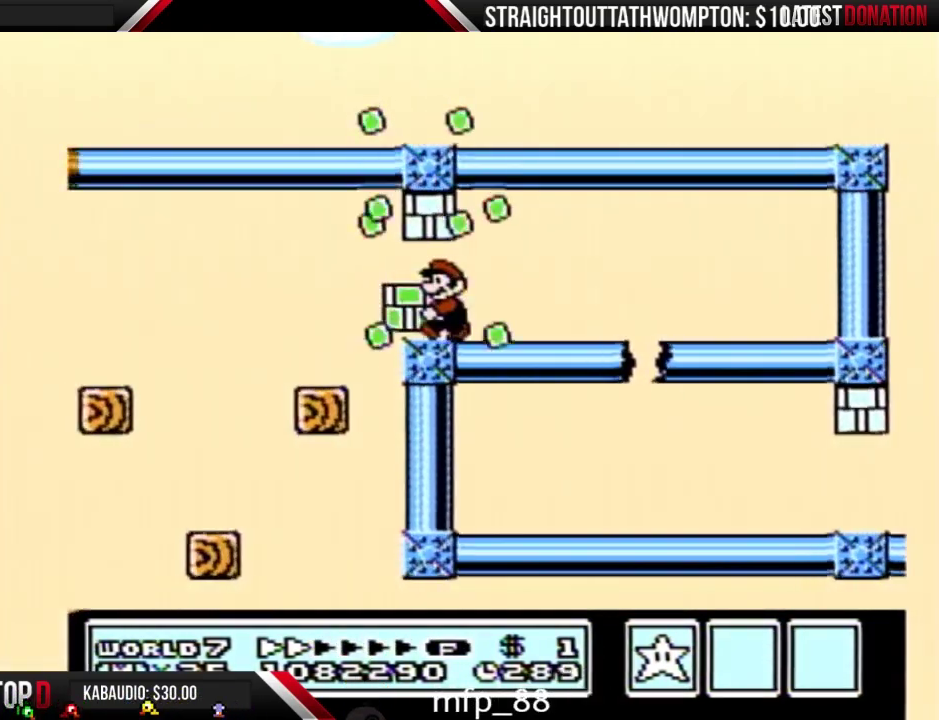
{"buttons": ["B", "DPAD_RIGHT"], "events": [[167, "DPAD_LEFT", "up"], [200, "DPAD_RIGHT", "down"]]}
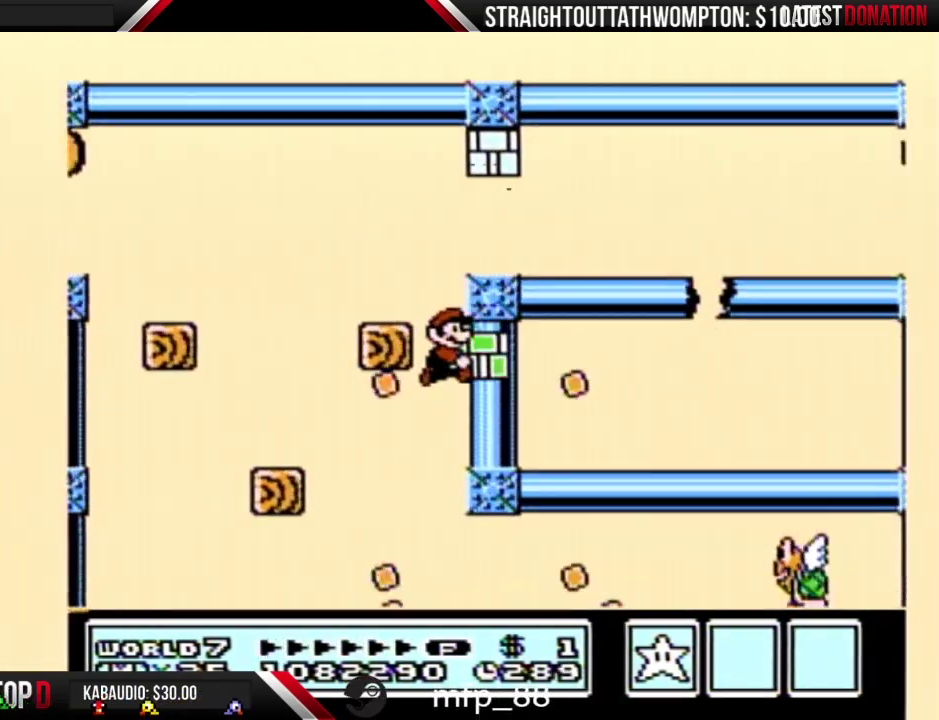
{"buttons": ["B", "DPAD_RIGHT"], "events": []}
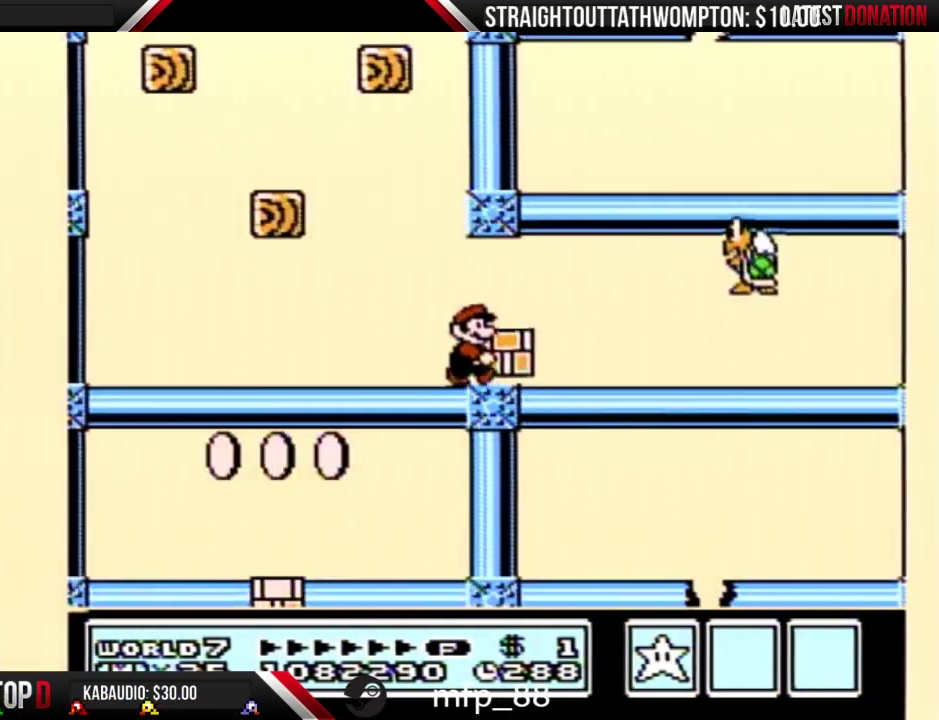
{"buttons": ["A", "B", "DPAD_RIGHT"], "events": [[400, "A", "down"]]}
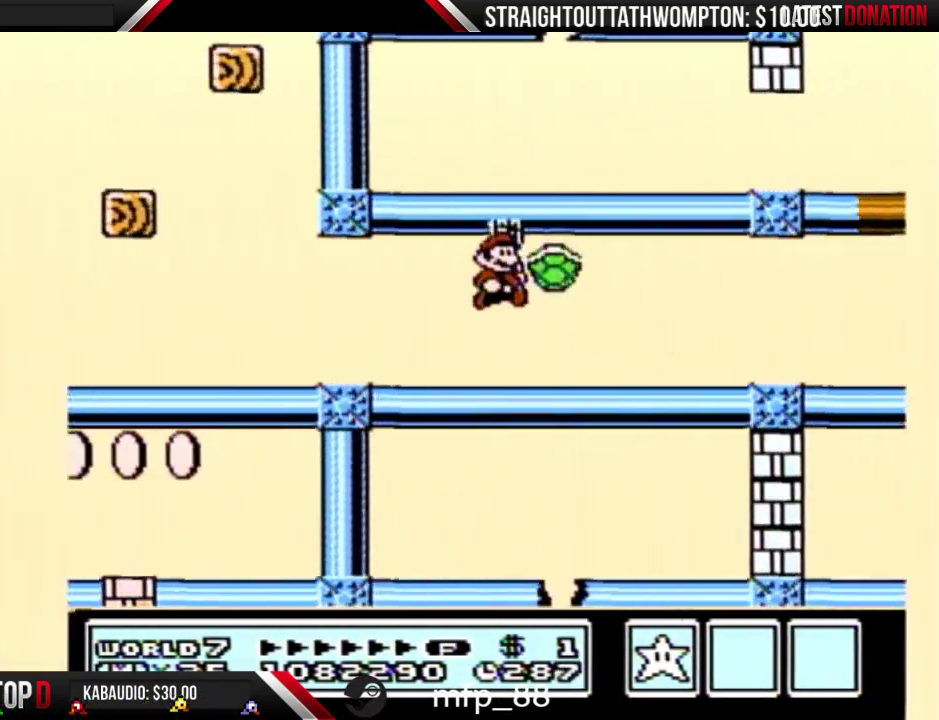
{"buttons": ["B", "DPAD_RIGHT"], "events": [[33, "A", "up"]]}
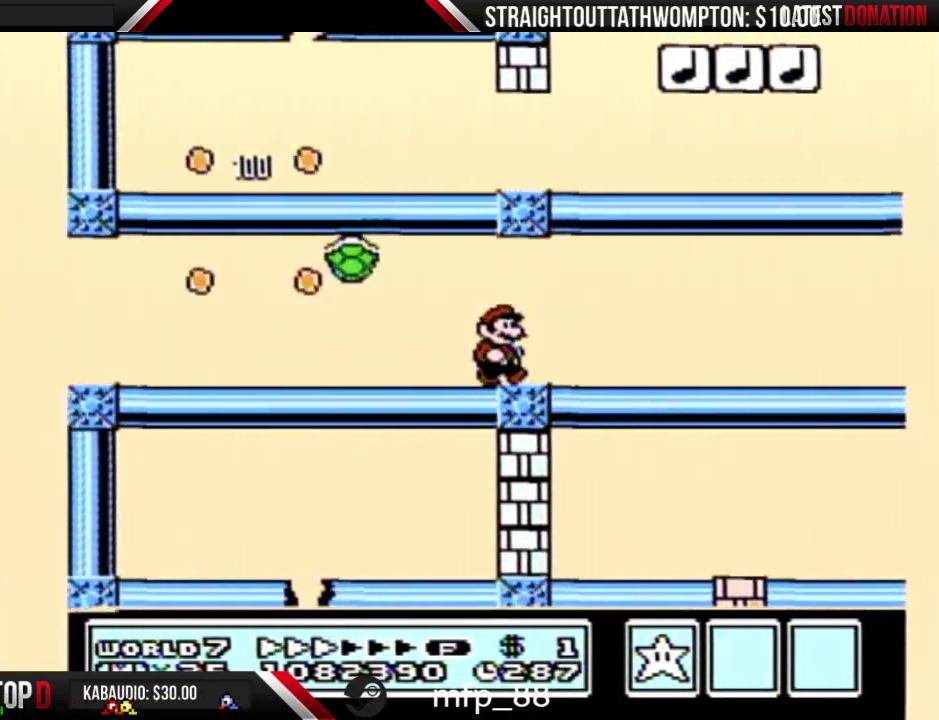
{"buttons": ["B", "DPAD_RIGHT"], "events": []}
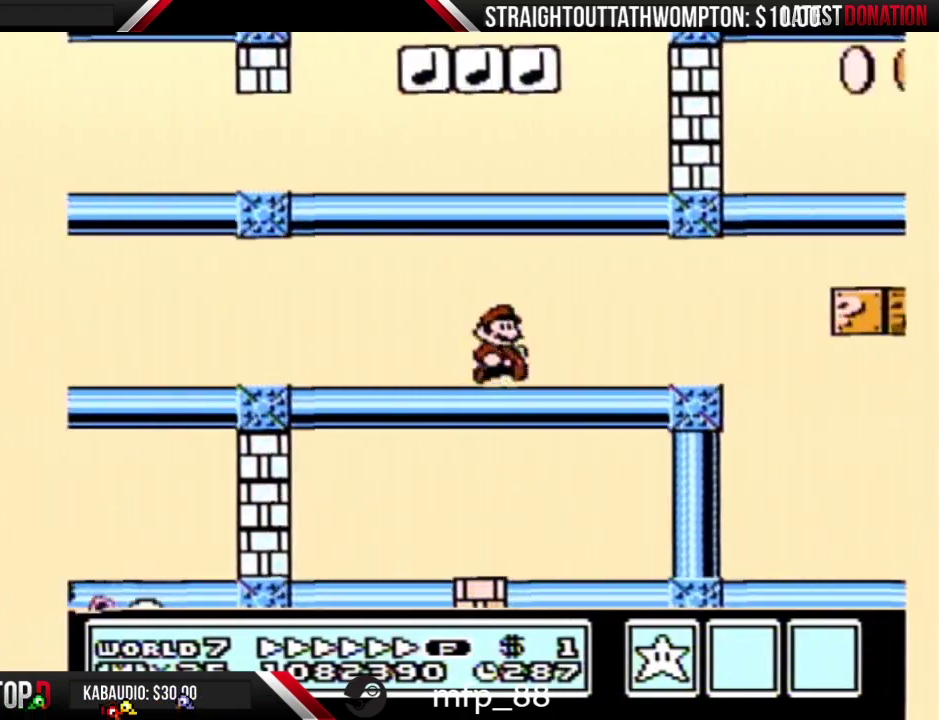
{"buttons": ["B", "DPAD_RIGHT"], "events": [[100, "DPAD_DOWN", "down"], [133, "DPAD_RIGHT", "up"], [200, "DPAD_DOWN", "up"], [200, "DPAD_RIGHT", "down"]]}
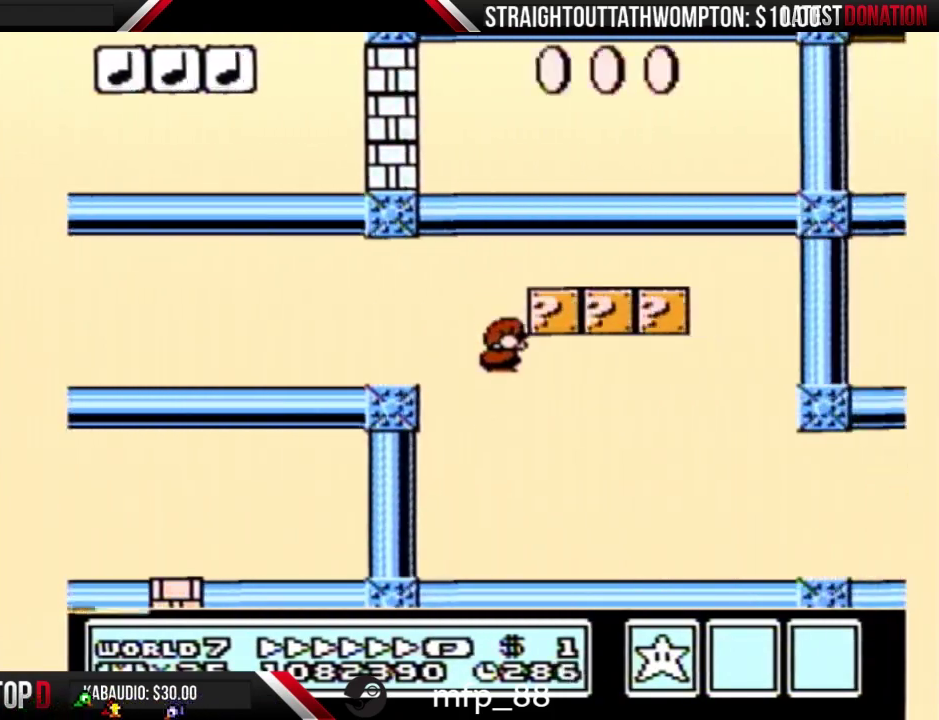
{"buttons": ["B", "DPAD_RIGHT"], "events": []}
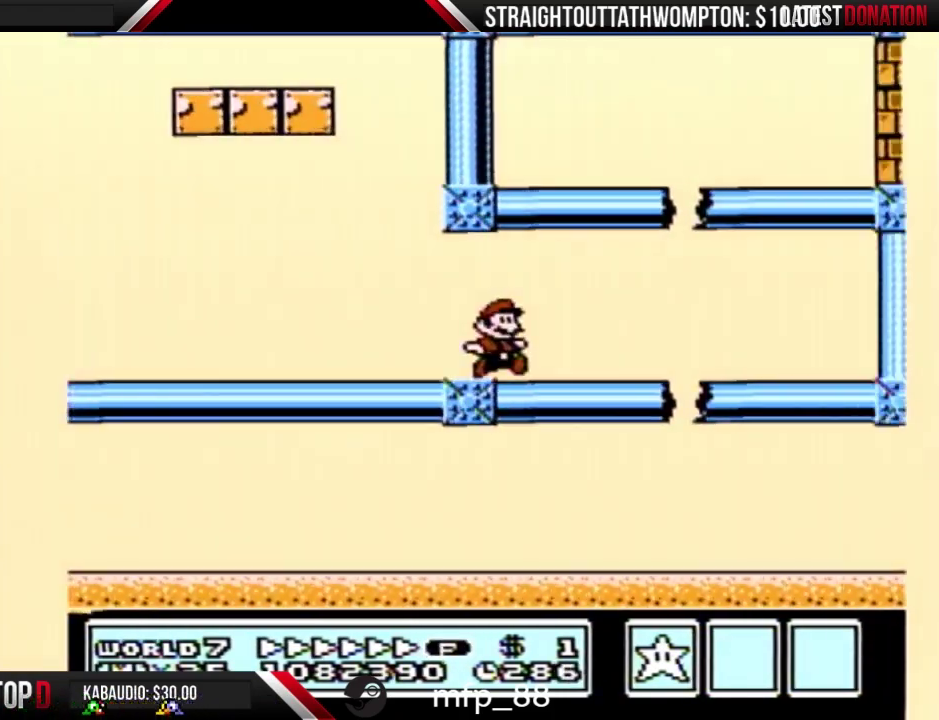
{"buttons": ["B", "DPAD_RIGHT"], "events": [[267, "DPAD_DOWN", "down"], [267, "DPAD_RIGHT", "up"], [300, "A", "down"], [367, "A", "up"], [367, "DPAD_DOWN", "up"], [367, "DPAD_RIGHT", "down"]]}
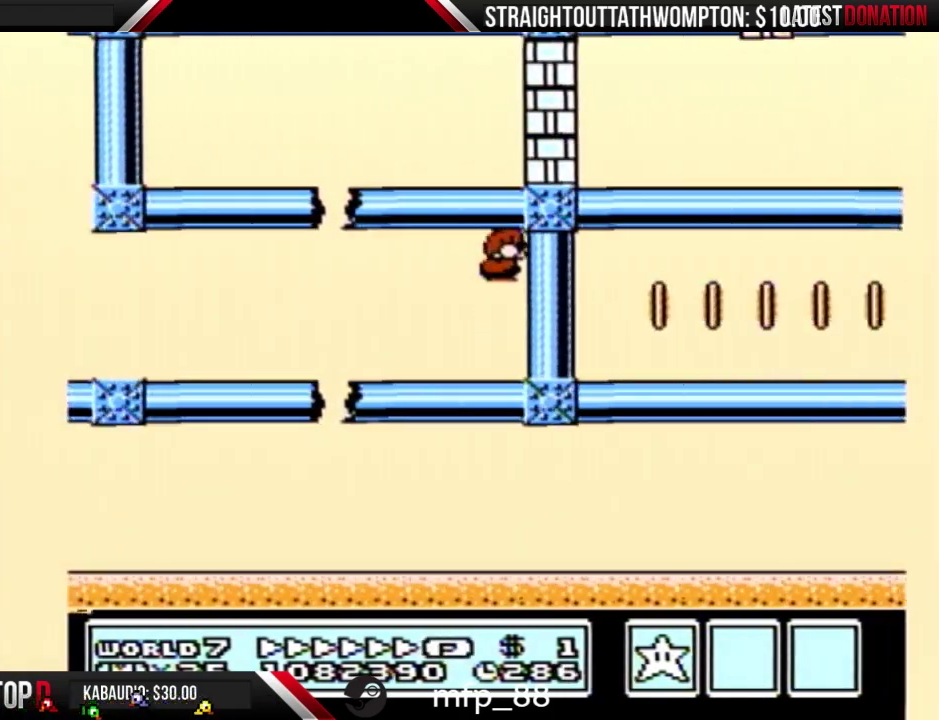
{"buttons": ["B", "DPAD_RIGHT"], "events": [[267, "DPAD_LEFT", "down"], [267, "DPAD_RIGHT", "up"], [333, "DPAD_LEFT", "up"], [367, "DPAD_RIGHT", "down"]]}
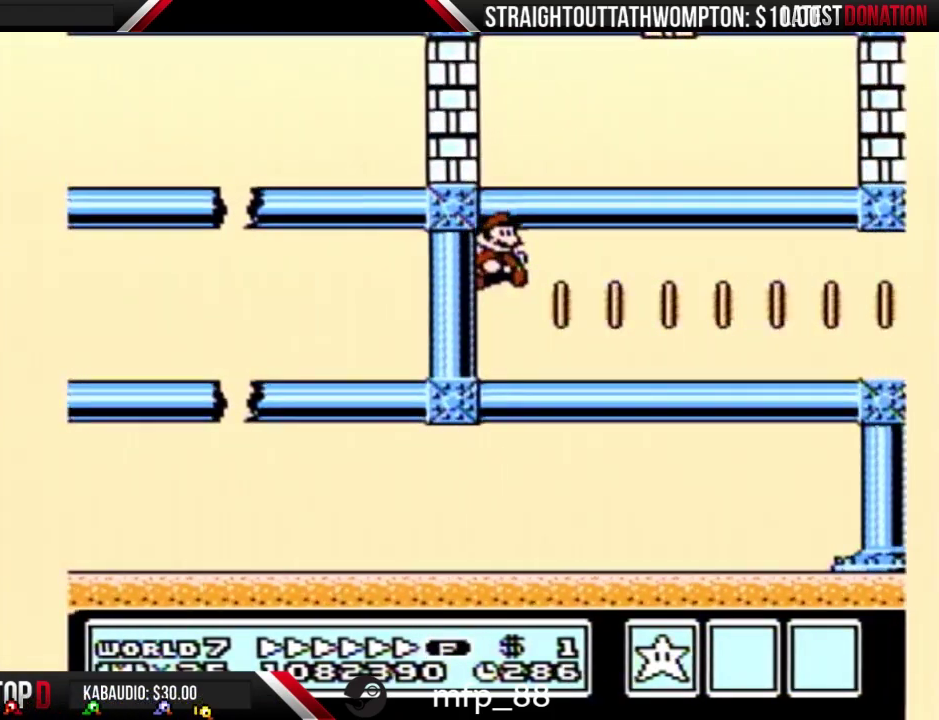
{"buttons": ["B", "DPAD_RIGHT"], "events": []}
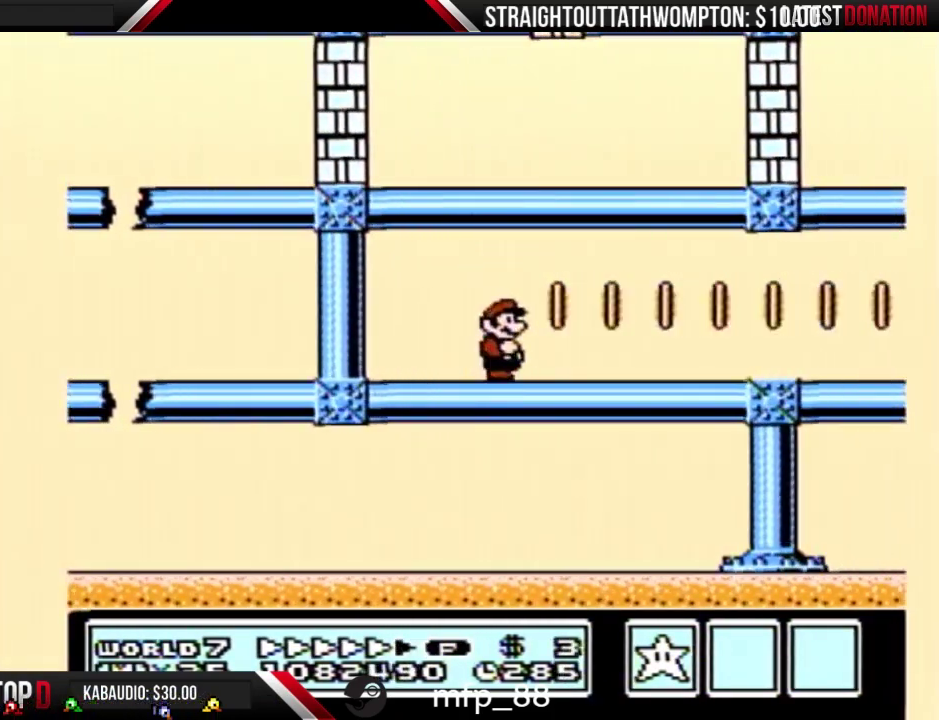
{"buttons": ["B", "DPAD_RIGHT"], "events": []}
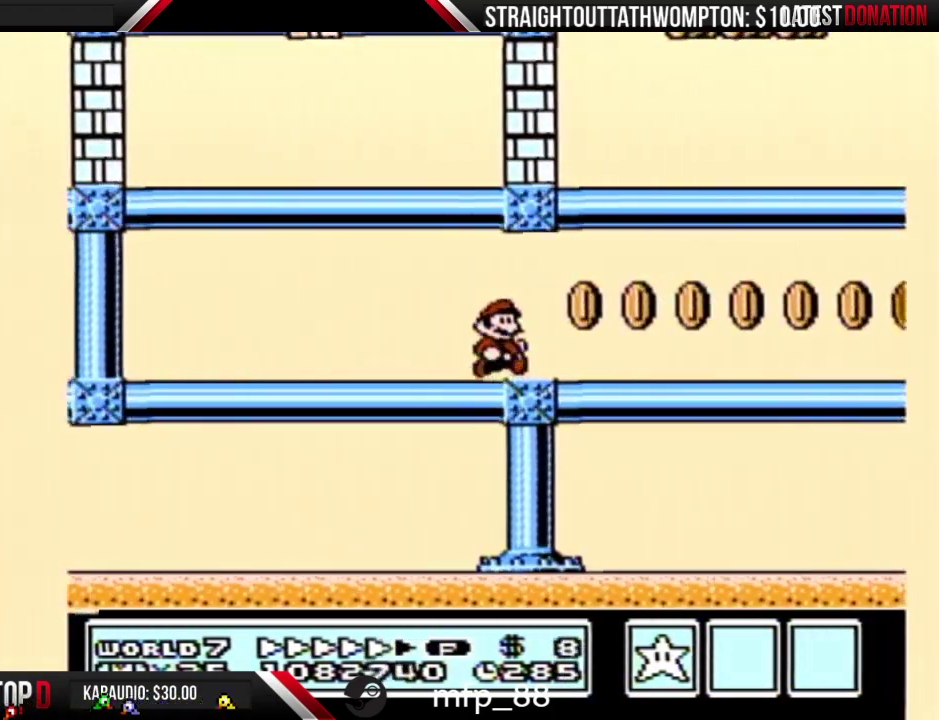
{"buttons": ["B", "DPAD_RIGHT"], "events": []}
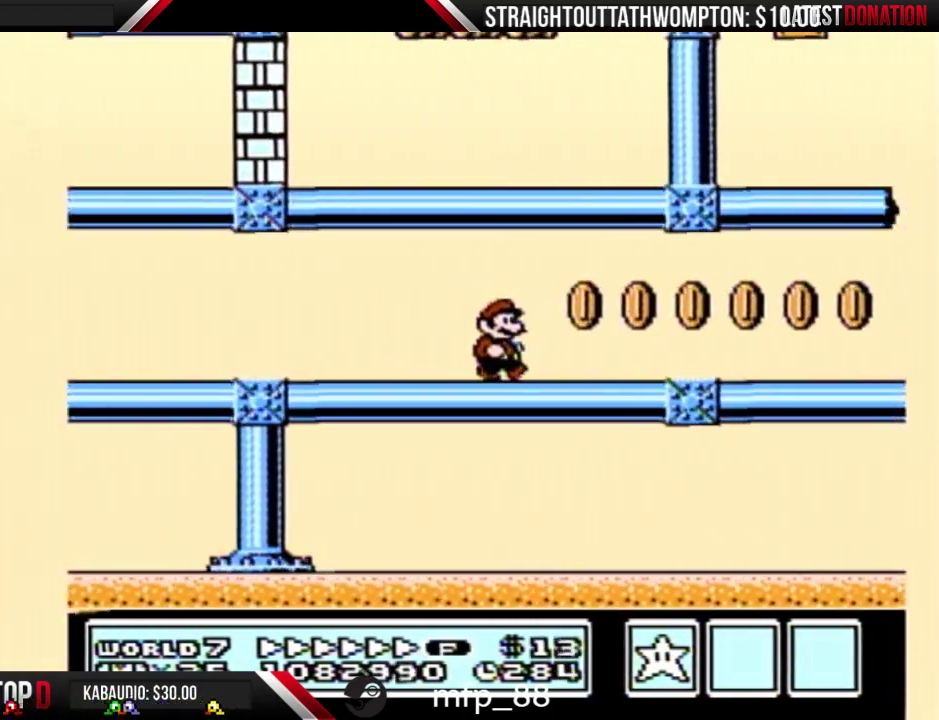
{"buttons": ["A", "B", "DPAD_RIGHT"], "events": [[500, "A", "down"]]}
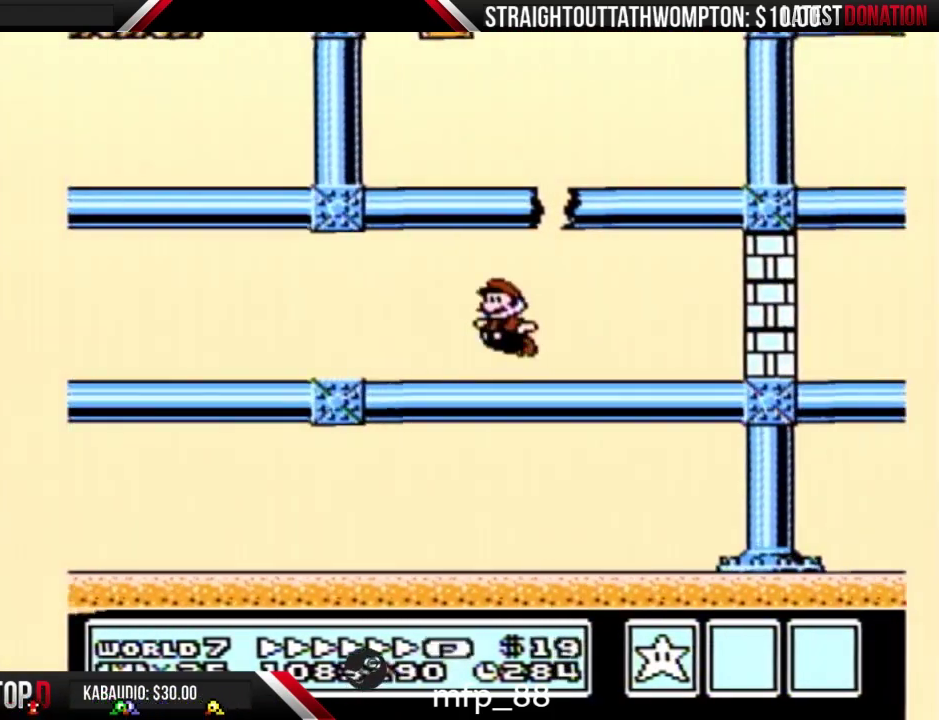
{"buttons": ["B"], "events": [[33, "DPAD_LEFT", "down"], [33, "DPAD_RIGHT", "up"], [333, "DPAD_LEFT", "up"], [333, "DPAD_RIGHT", "down"], [433, "A", "up"], [467, "DPAD_RIGHT", "up"]]}